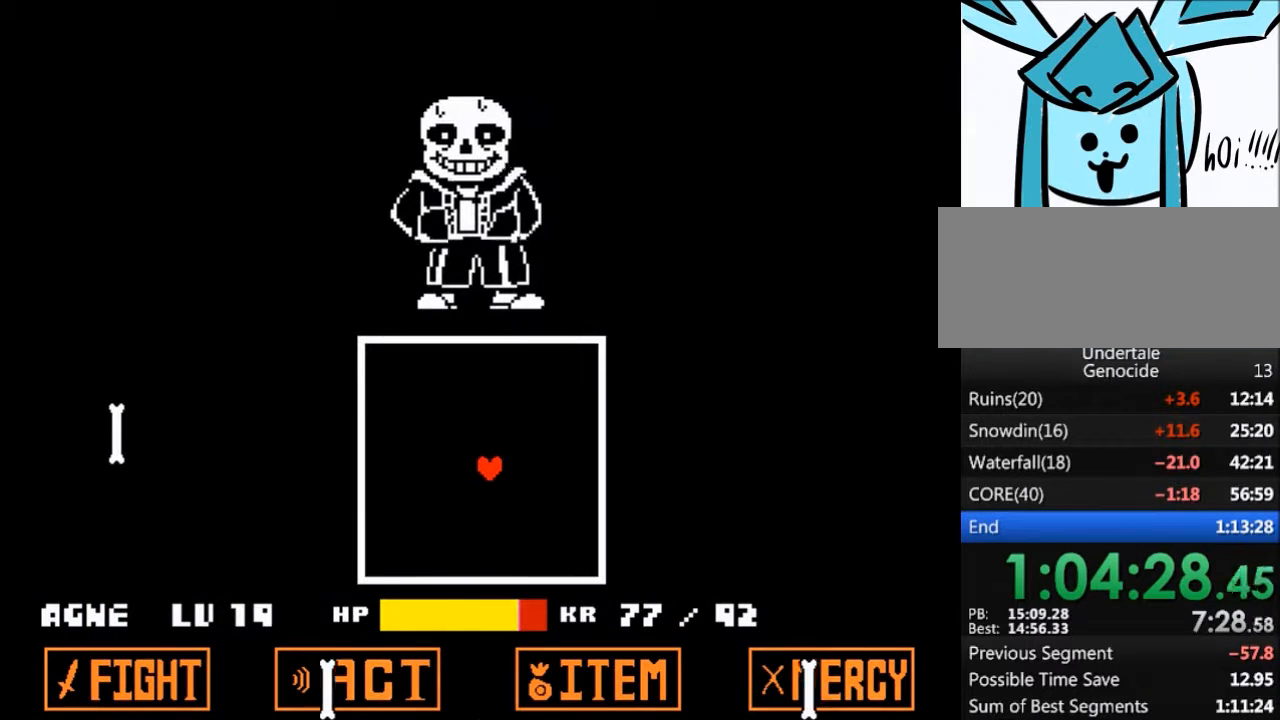
Gameplay with keyboard; each line is a JSON object with the keys held at the frame after it. "events" lists presses ("down") and releases ("up") of "c", "ctrl", "down", "left", "return", "right", "shift", "up", "x" and "z" between this image and that frame as [ms after this image, input, new state], when the widget could be followed in between. No other keys are recorded. Mouse input is not recorded.
{"keys": ["right"], "events": [[67, "return", "down"], [67, "shift", "down"], [67, "z", "up"], [100, "return", "up"], [100, "shift", "up"], [100, "x", "up"], [401, "right", "down"]]}
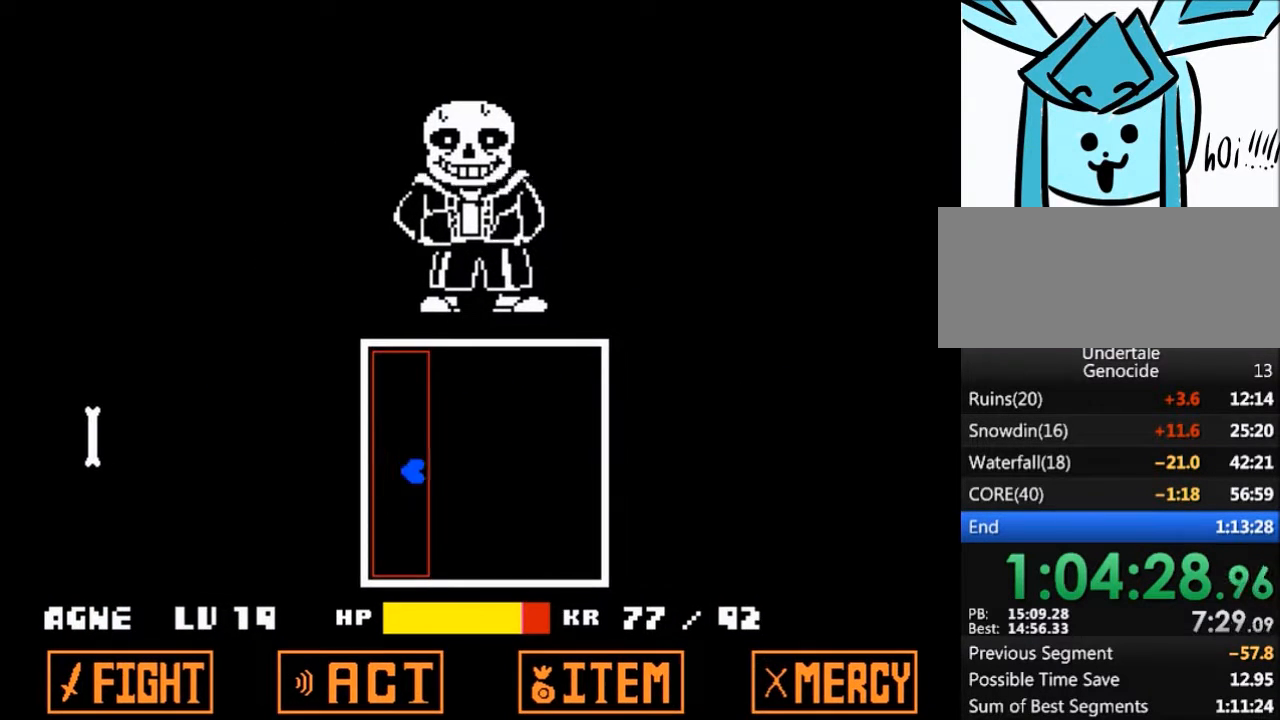
{"keys": [], "events": [[267, "right", "up"]]}
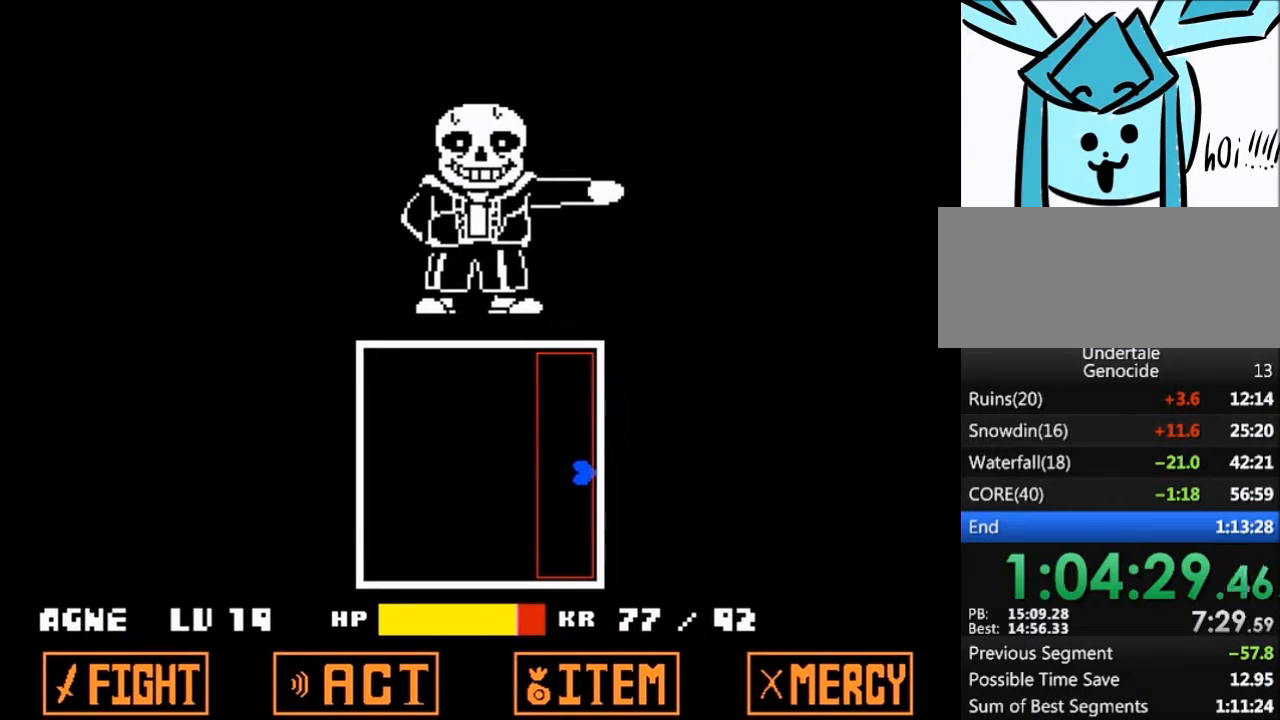
{"keys": [], "events": [[67, "left", "down"], [467, "left", "up"]]}
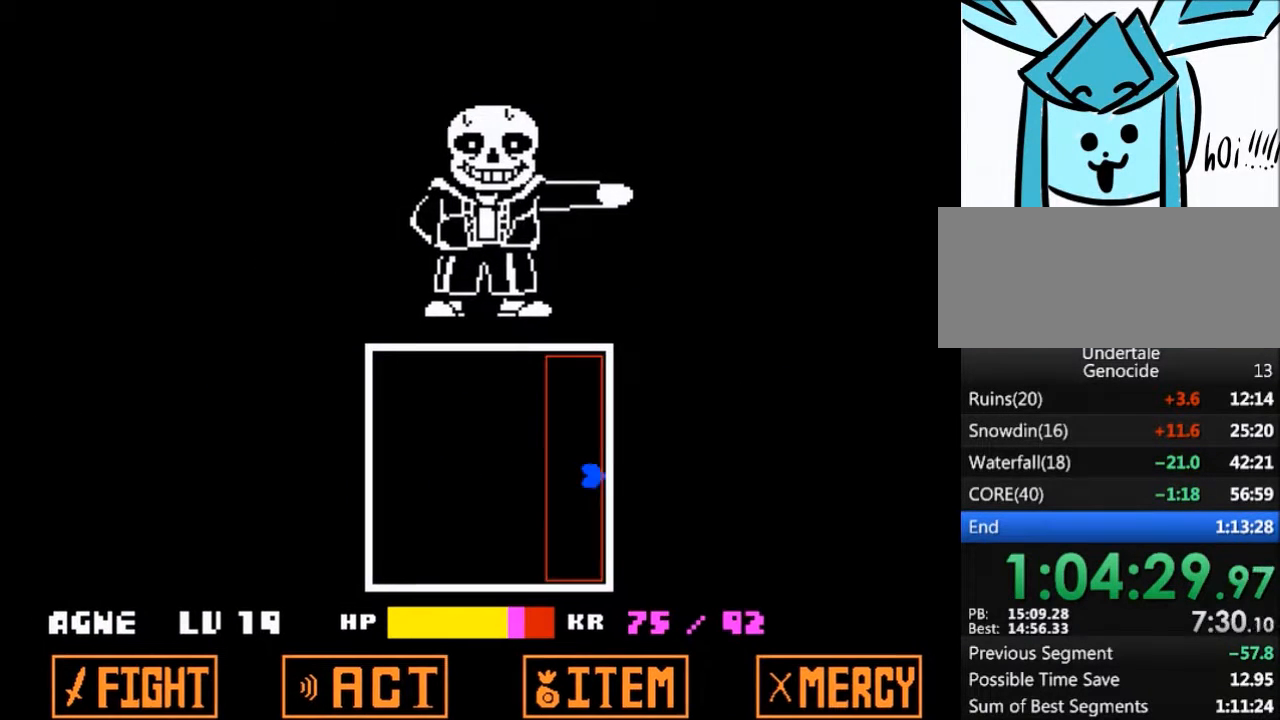
{"keys": ["left"], "events": [[200, "left", "down"]]}
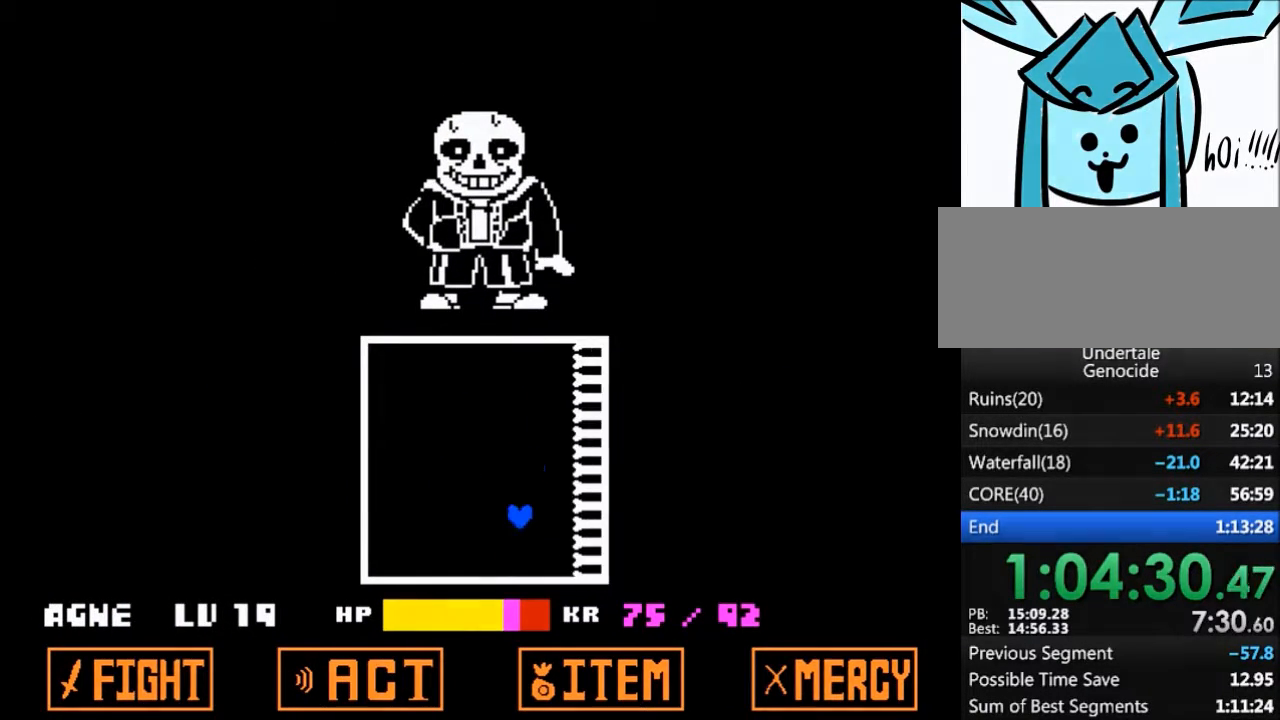
{"keys": ["up"], "events": [[67, "left", "up"], [367, "up", "down"]]}
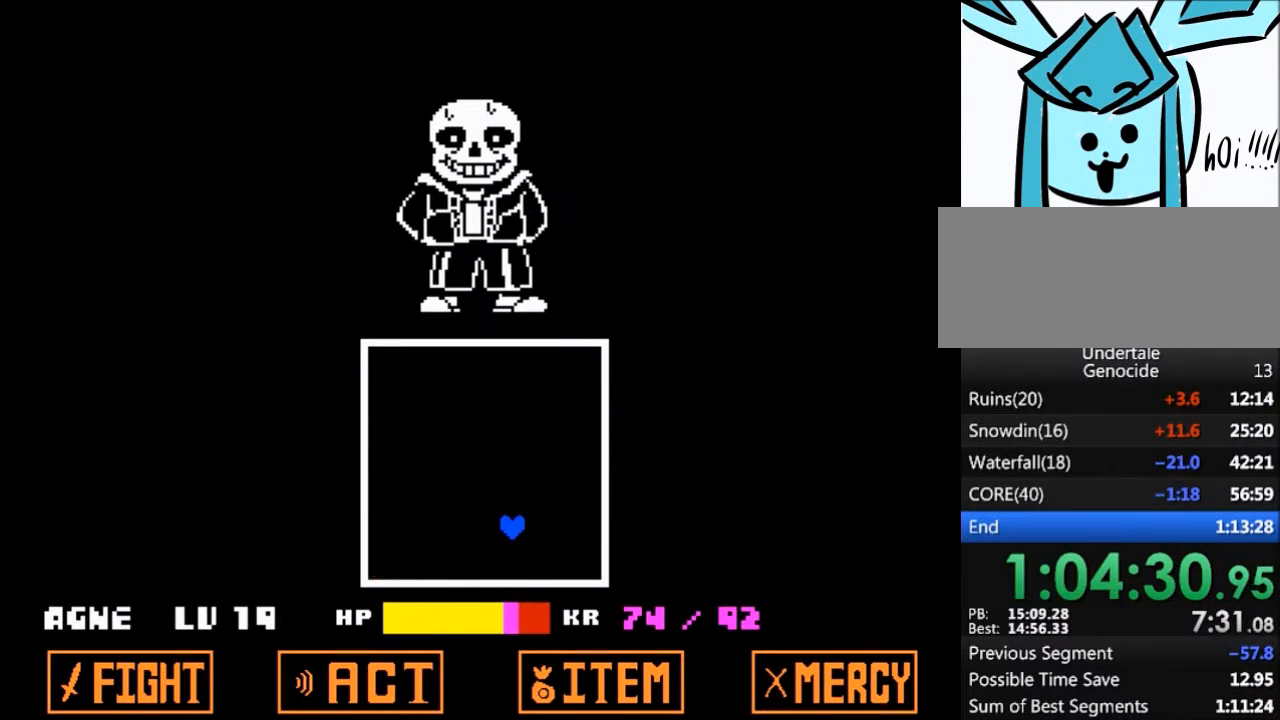
{"keys": ["right"], "events": [[133, "up", "up"], [467, "right", "down"]]}
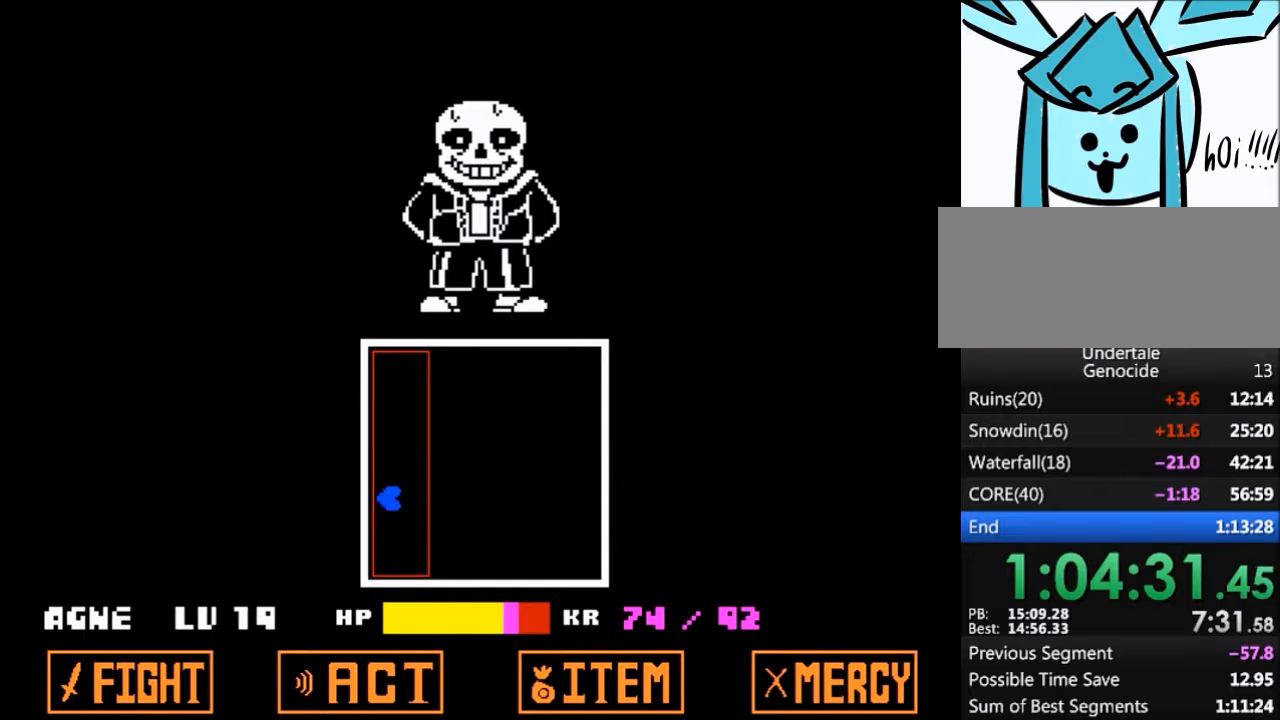
{"keys": [], "events": [[301, "right", "up"]]}
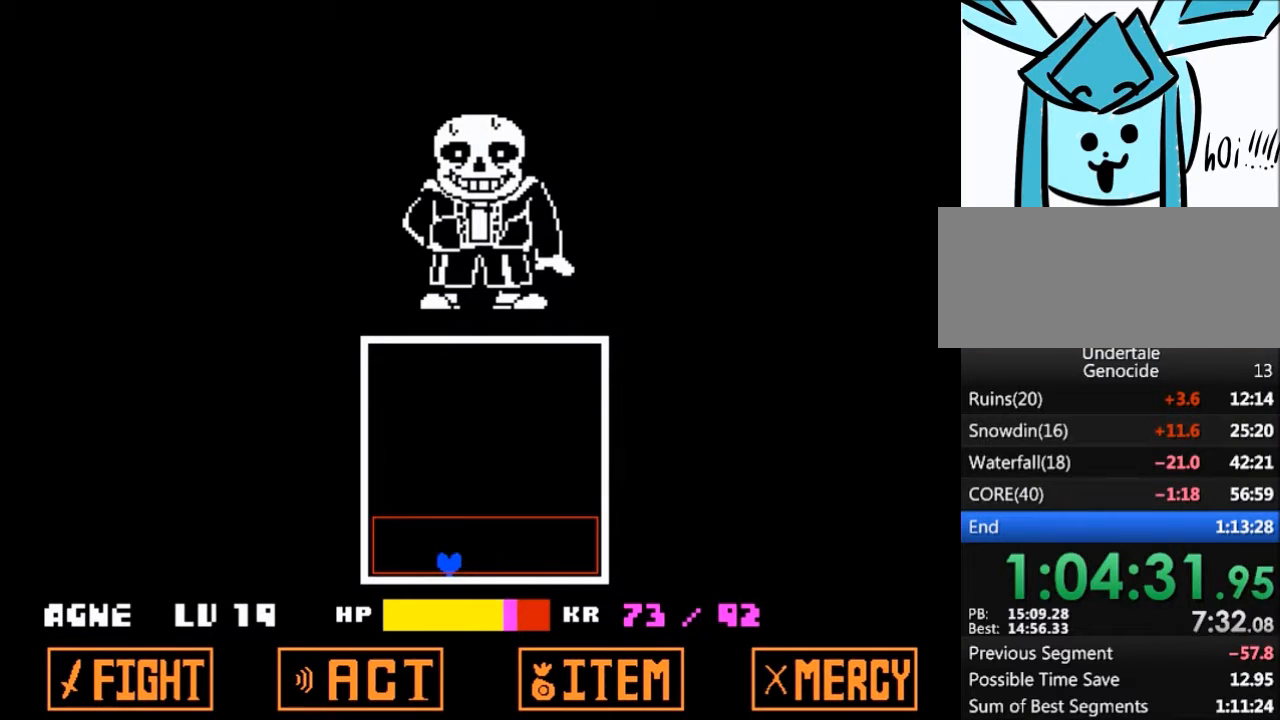
{"keys": [], "events": [[67, "up", "down"], [400, "up", "up"]]}
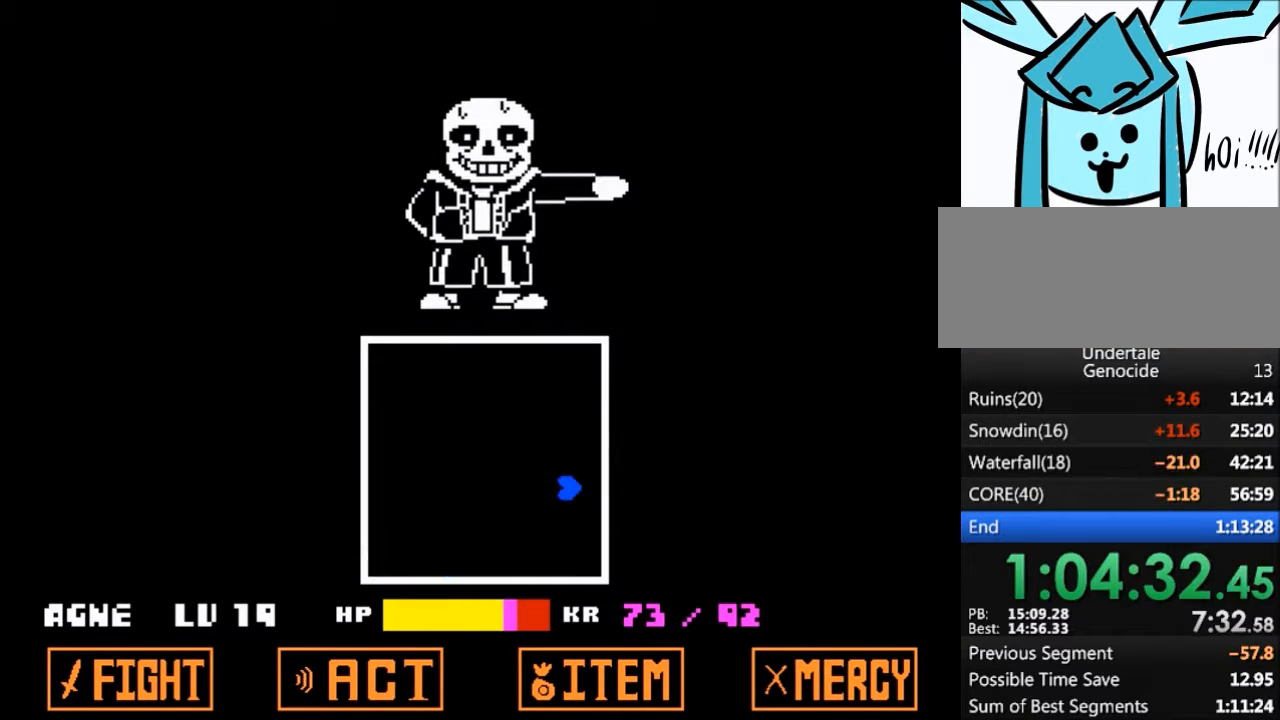
{"keys": [], "events": [[201, "left", "down"], [501, "left", "up"]]}
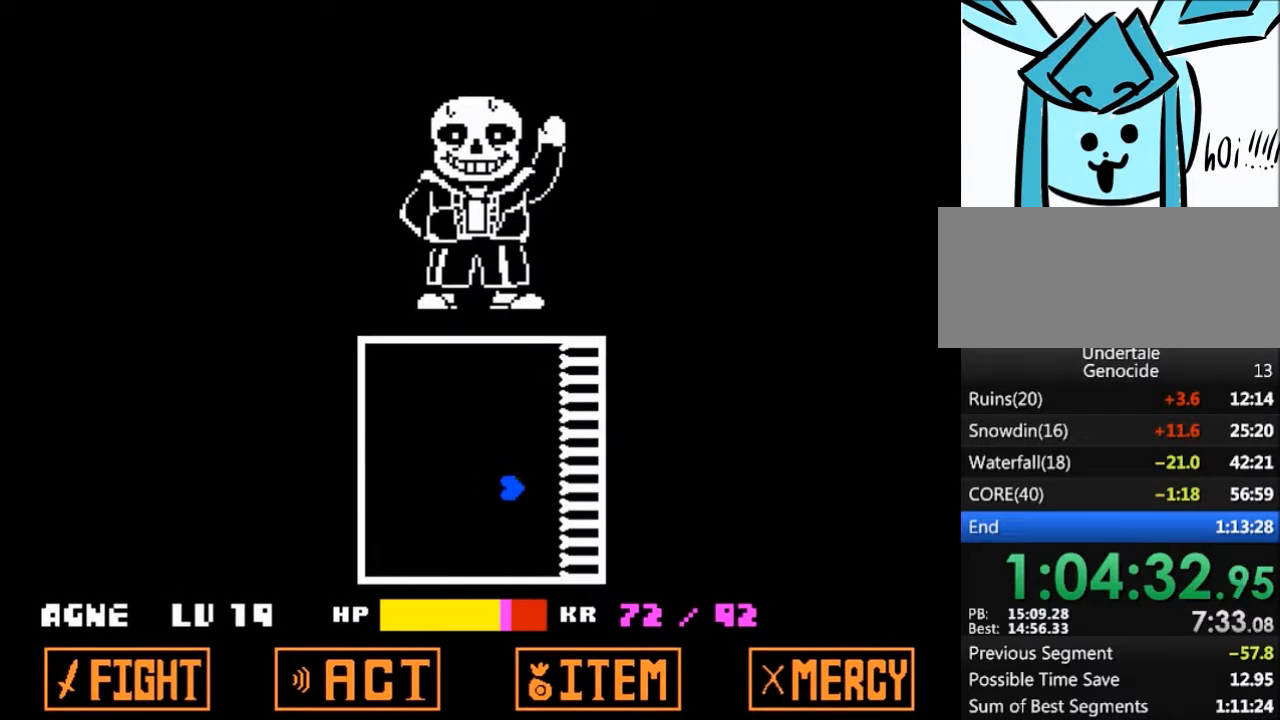
{"keys": ["down"], "events": [[400, "down", "down"]]}
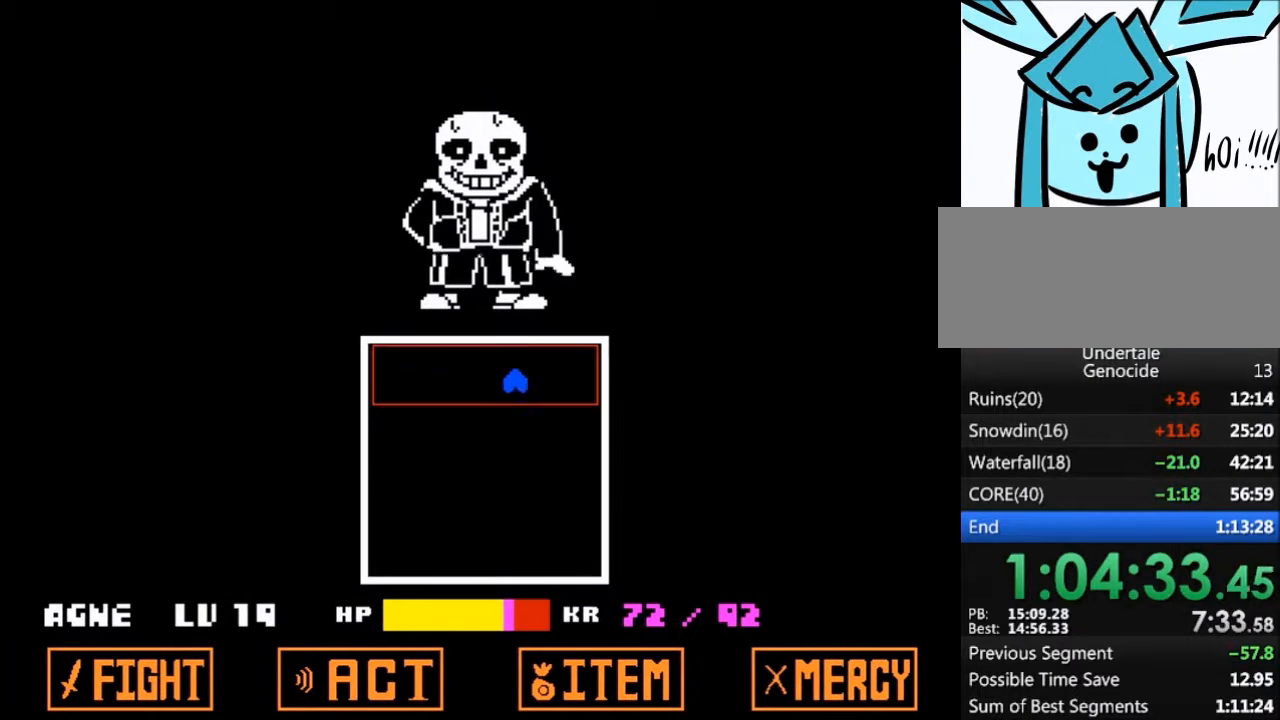
{"keys": [], "events": [[201, "down", "up"]]}
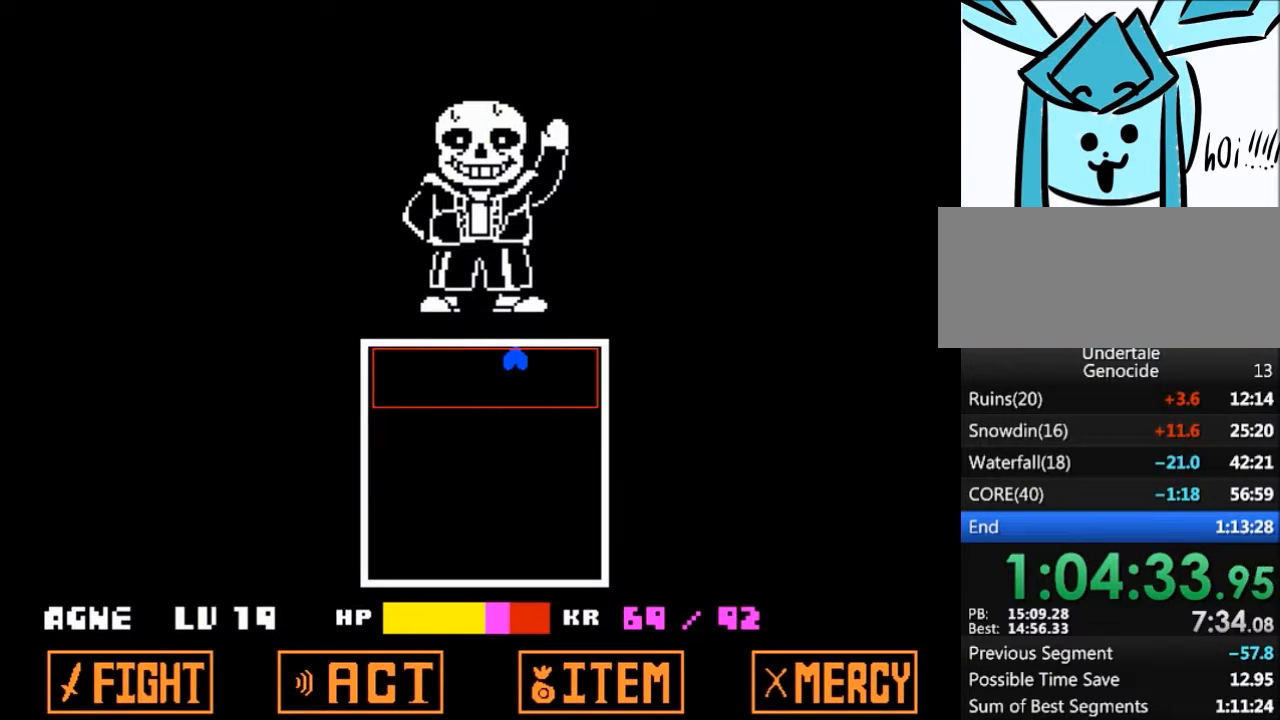
{"keys": [], "events": [[33, "down", "down"], [367, "down", "up"]]}
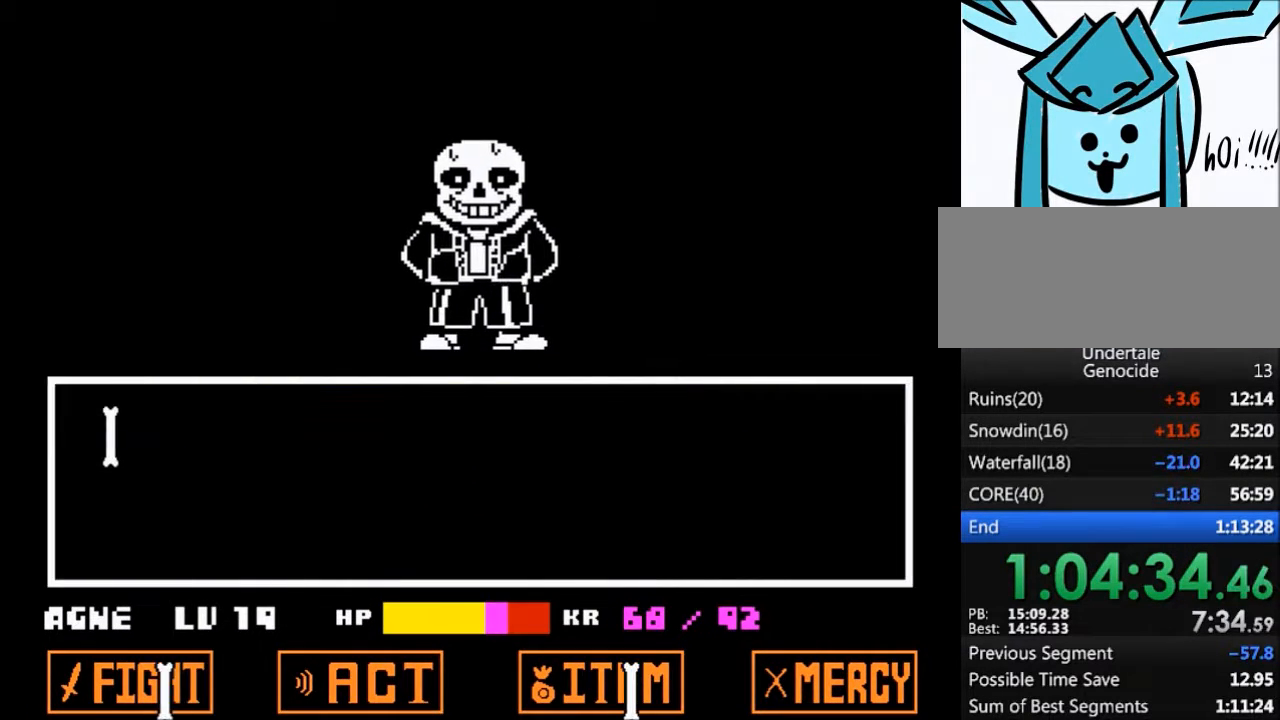
{"keys": [], "events": [[67, "return", "down"], [100, "z", "down"], [167, "return", "up"], [201, "return", "down"], [201, "z", "up"], [301, "return", "up"], [301, "z", "down"], [334, "return", "down"], [334, "z", "up"], [401, "z", "down"], [434, "return", "up"], [468, "z", "up"]]}
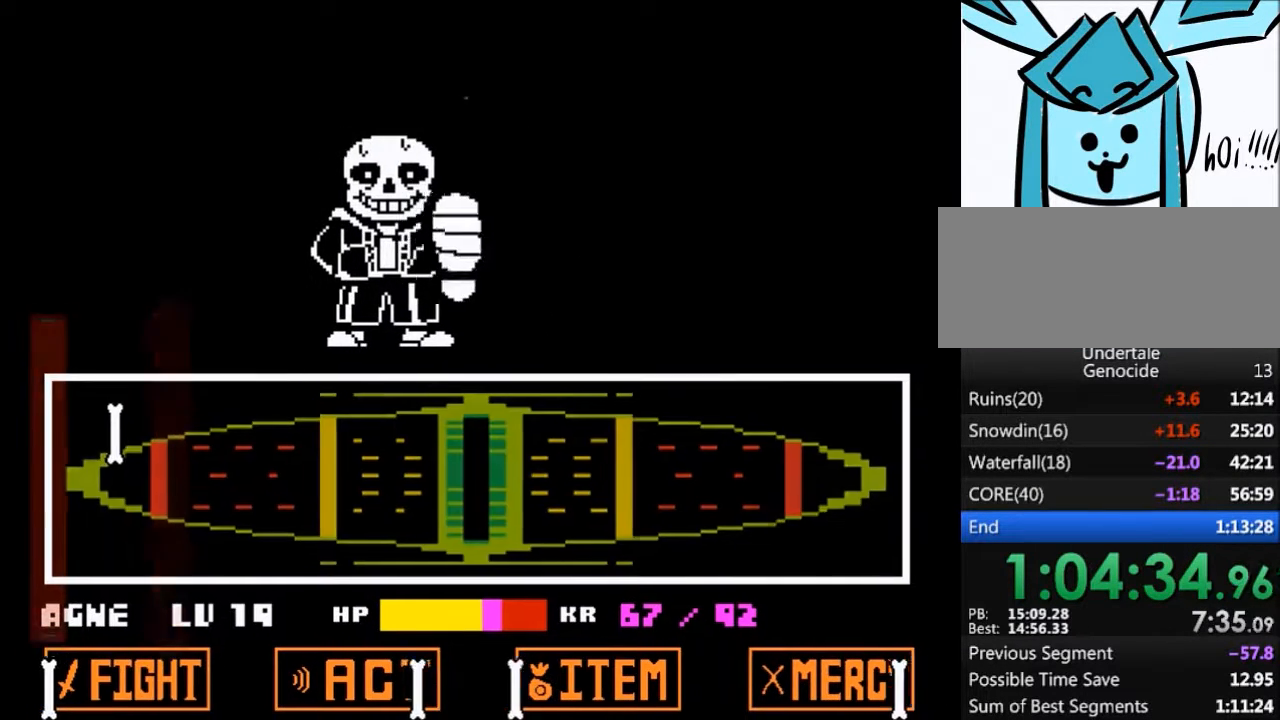
{"keys": [], "events": []}
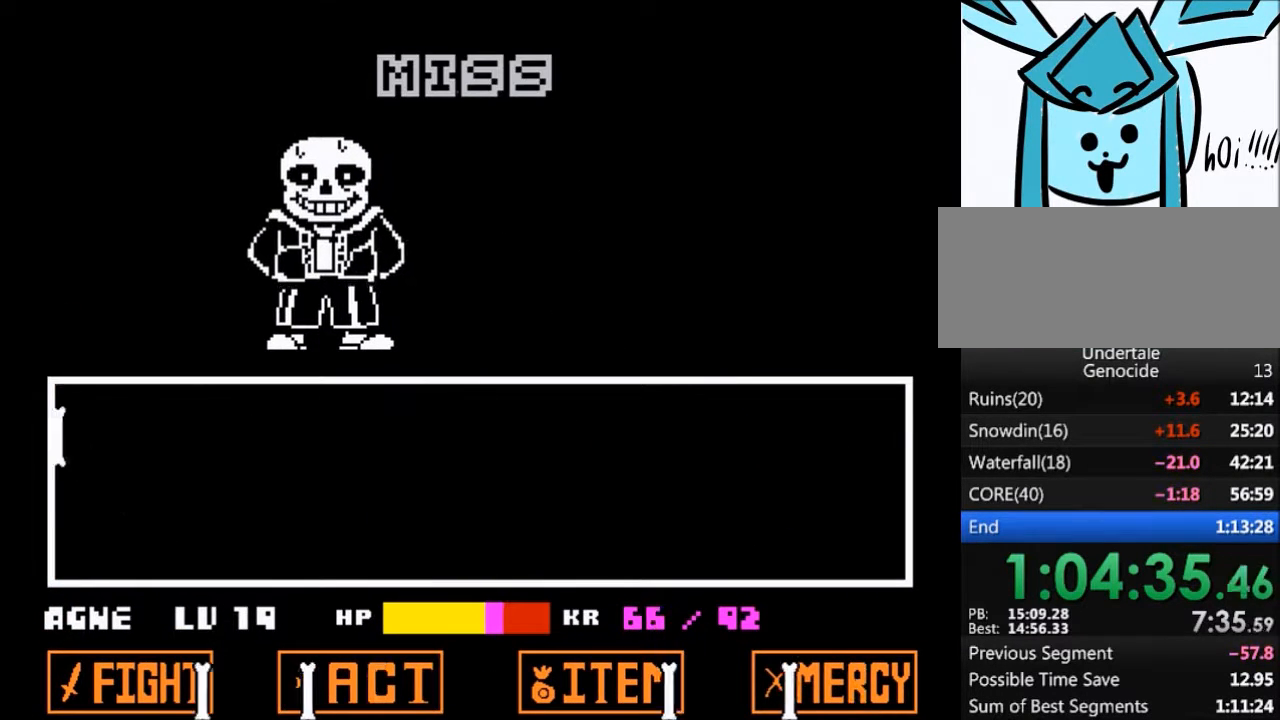
{"keys": ["return"], "events": [[501, "return", "down"]]}
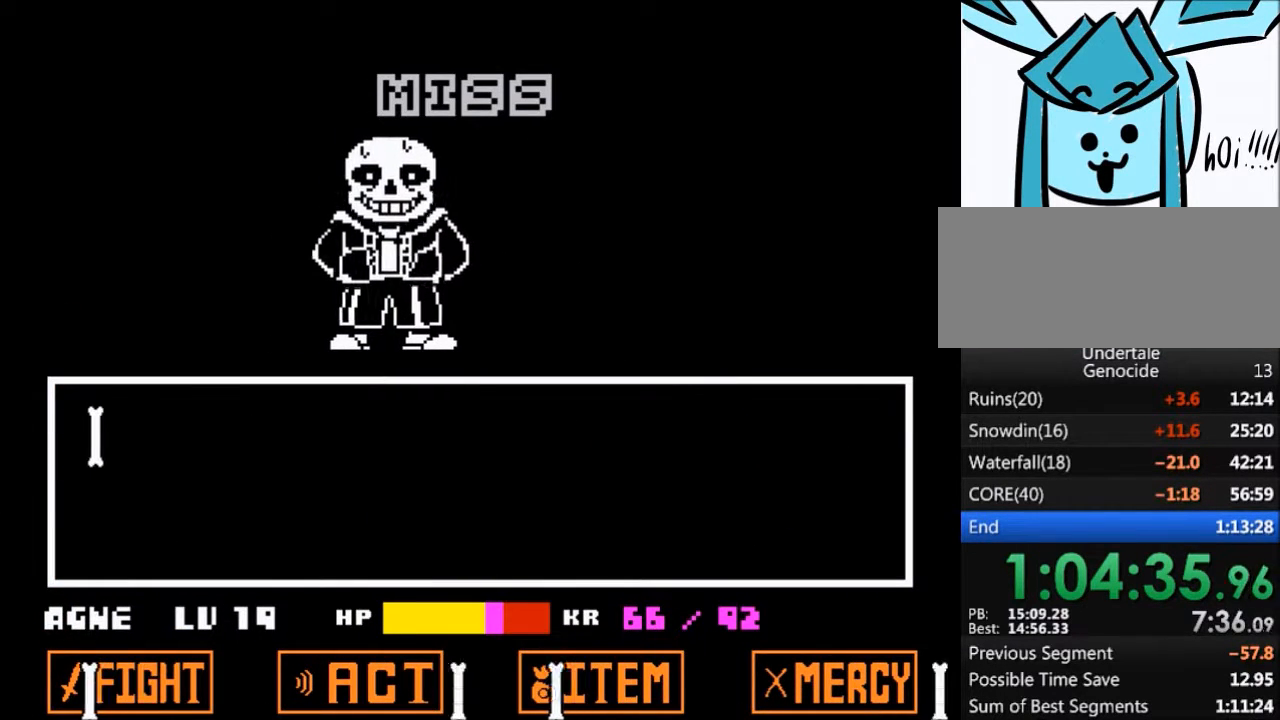
{"keys": ["z"], "events": [[67, "shift", "down"], [100, "return", "up"], [100, "shift", "up"], [100, "z", "down"], [167, "x", "down"], [200, "return", "down"], [200, "shift", "down"], [200, "x", "up"], [200, "z", "up"], [233, "return", "up"], [300, "shift", "up"], [300, "z", "down"], [334, "x", "down"], [400, "return", "down"], [400, "shift", "down"], [400, "x", "up"], [400, "z", "up"], [434, "return", "up"], [467, "shift", "up"], [467, "z", "down"]]}
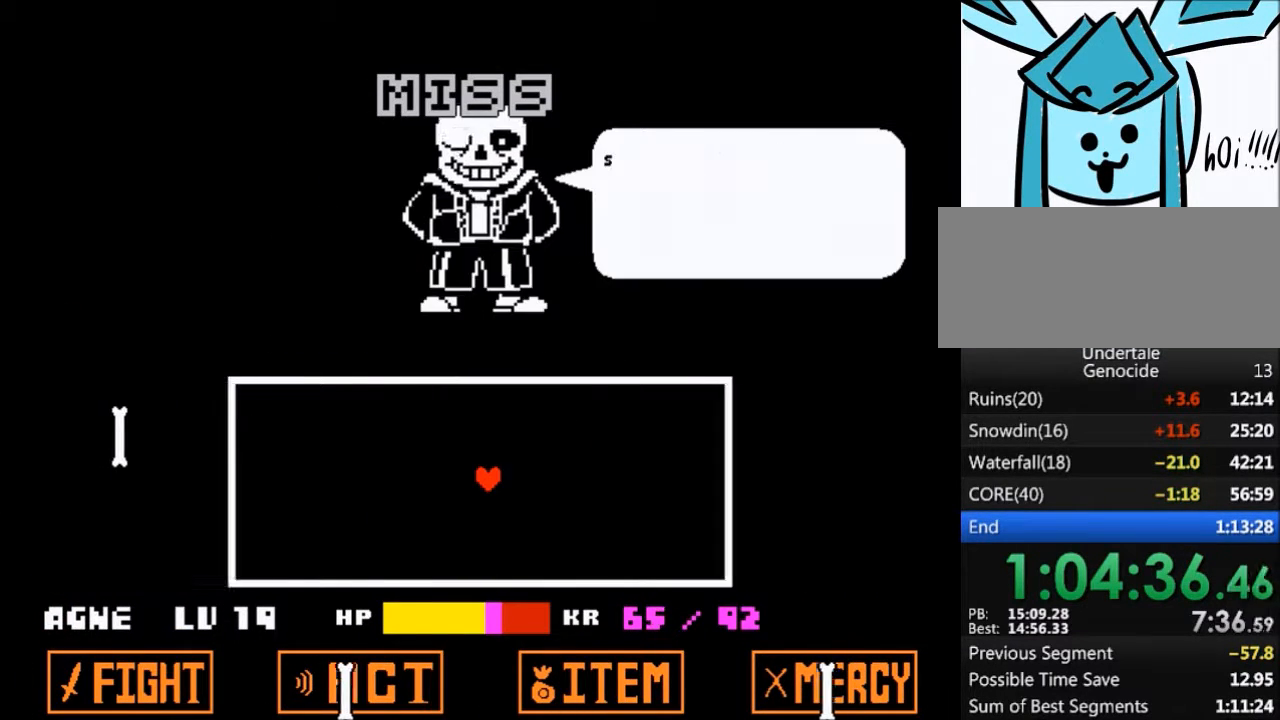
{"keys": [], "events": [[34, "x", "down"], [67, "return", "down"], [67, "shift", "down"], [67, "x", "up"], [67, "z", "up"], [134, "return", "up"], [134, "shift", "up"], [167, "z", "down"], [267, "return", "down"], [267, "shift", "down"], [267, "x", "down"], [267, "z", "up"], [301, "return", "up"], [301, "shift", "up"], [301, "x", "up"]]}
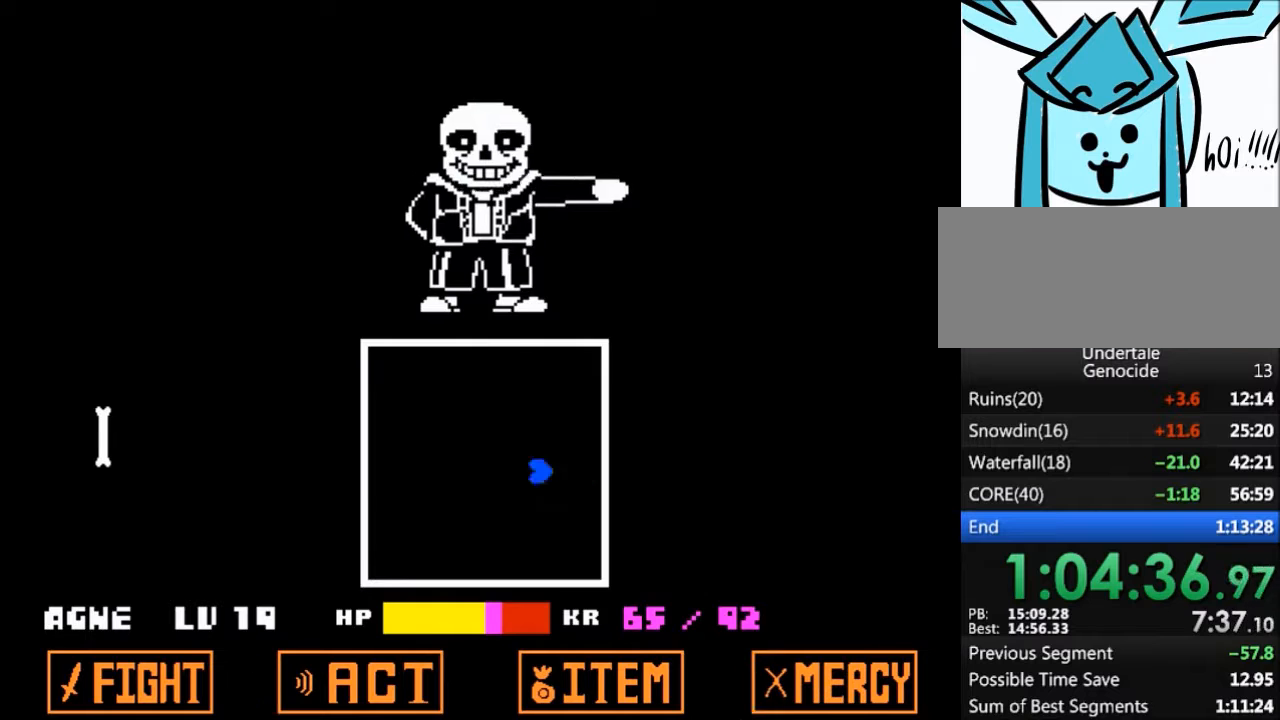
{"keys": ["left"], "events": [[334, "left", "down"]]}
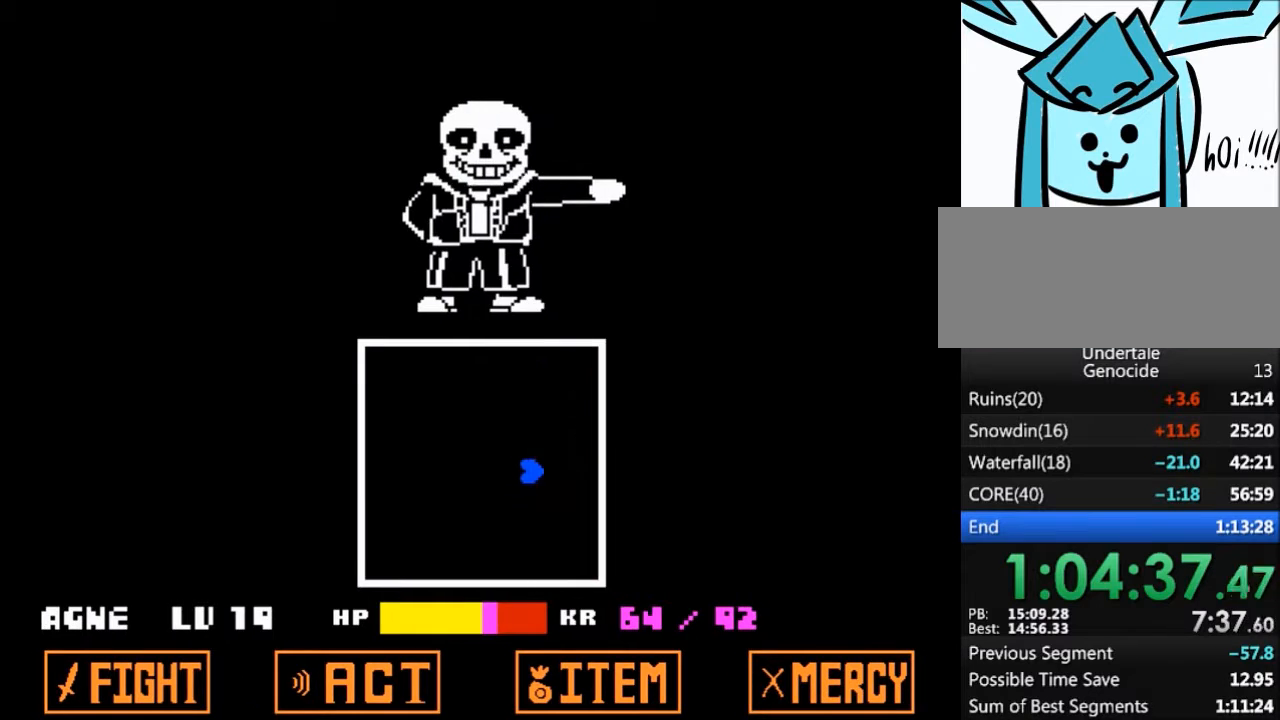
{"keys": ["left"], "events": [[134, "left", "up"], [434, "left", "down"]]}
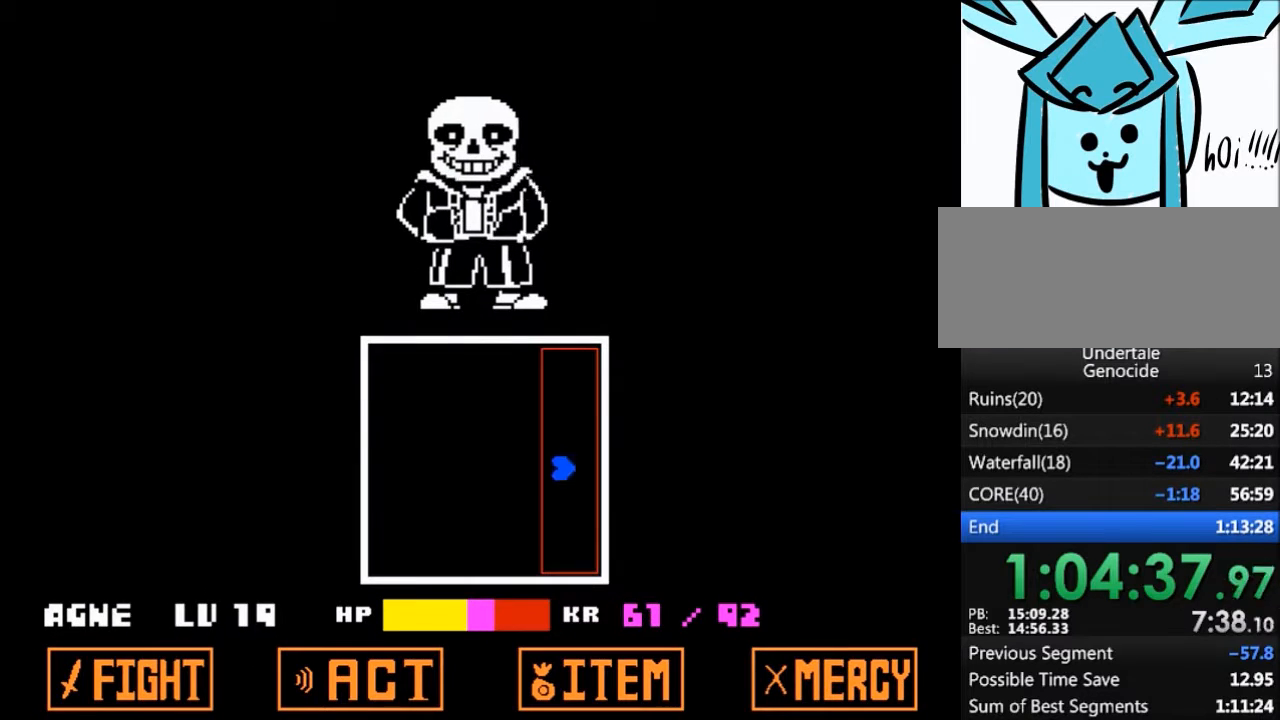
{"keys": [], "events": [[300, "left", "up"]]}
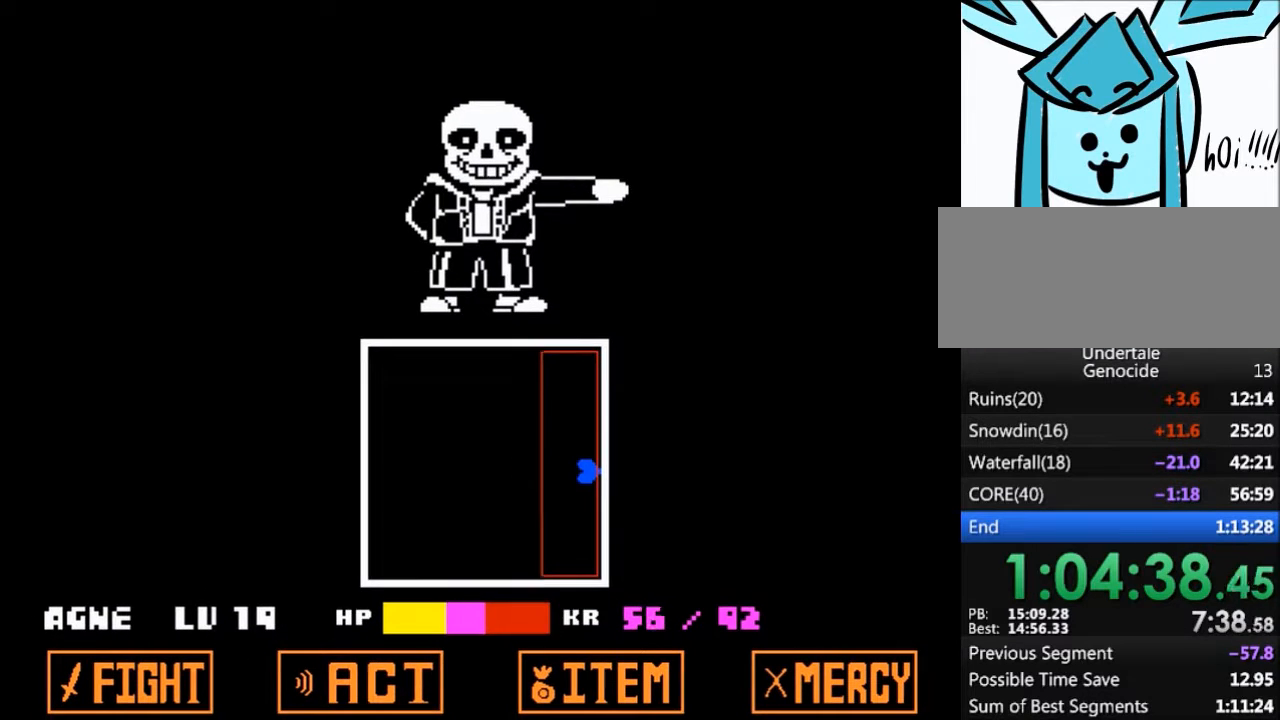
{"keys": [], "events": [[34, "left", "down"], [367, "left", "up"]]}
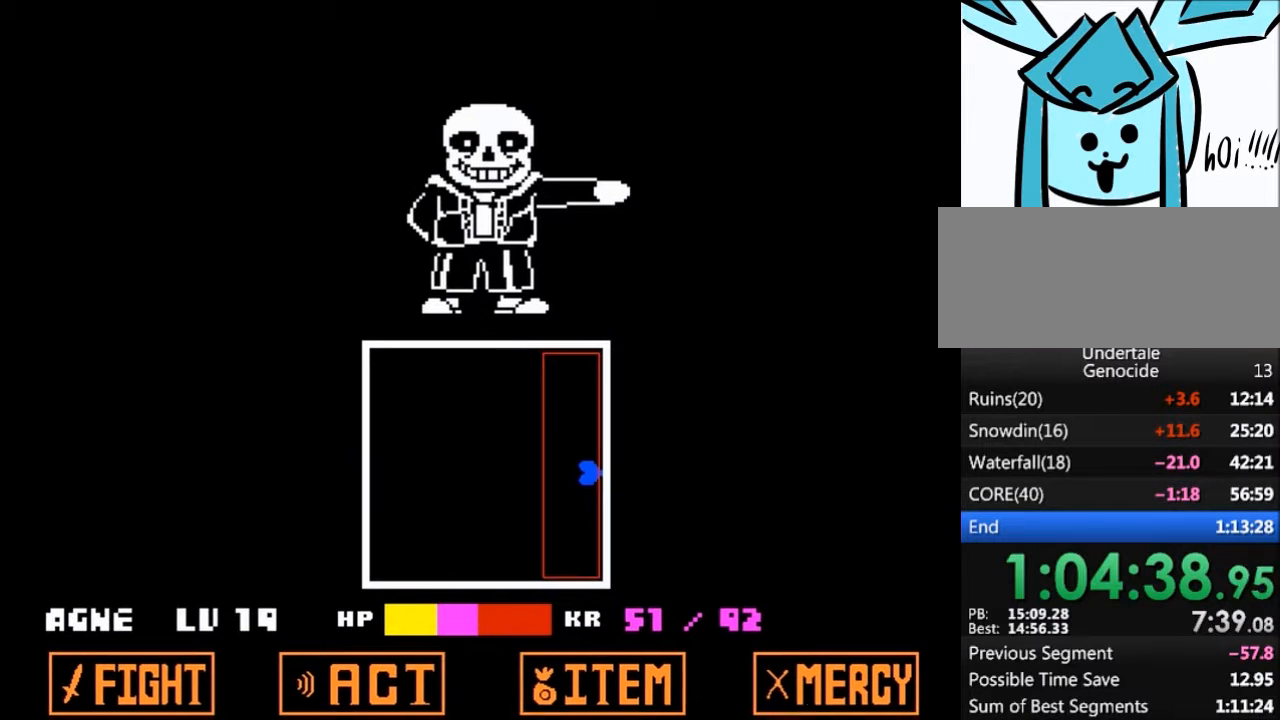
{"keys": [], "events": [[133, "left", "down"], [434, "left", "up"]]}
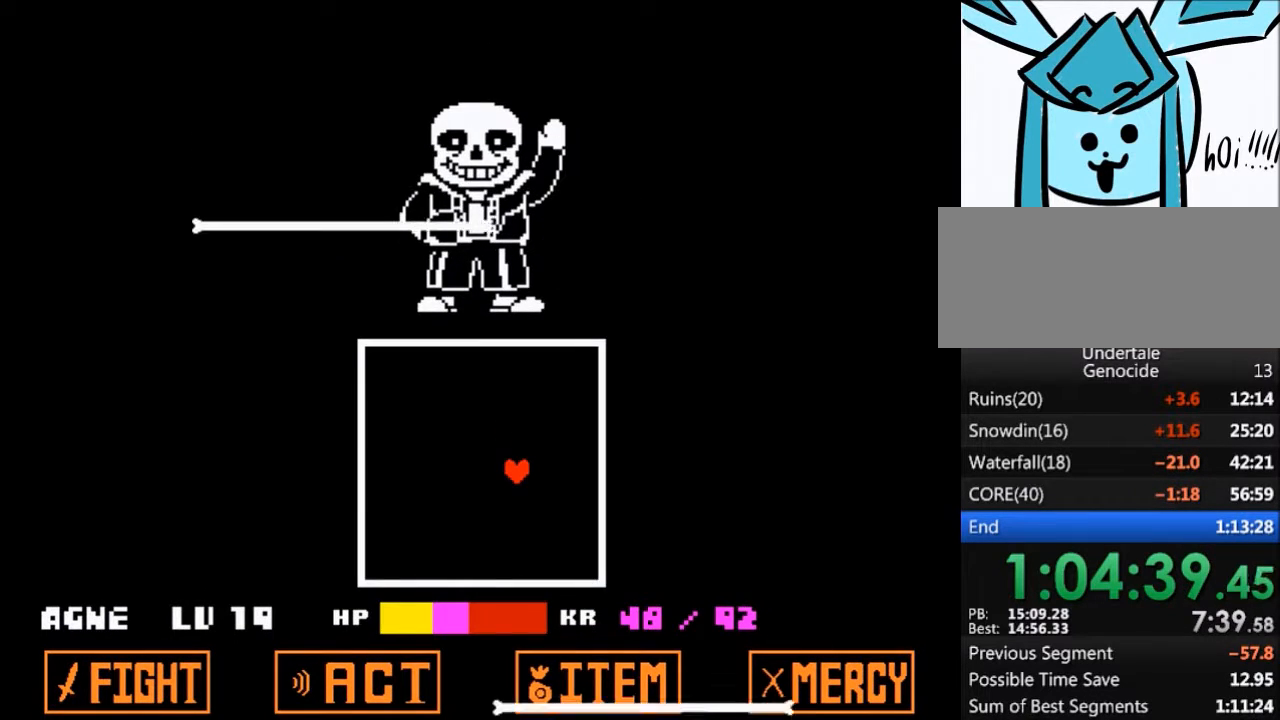
{"keys": ["left"], "events": [[167, "up", "down"], [401, "left", "down"], [434, "up", "up"]]}
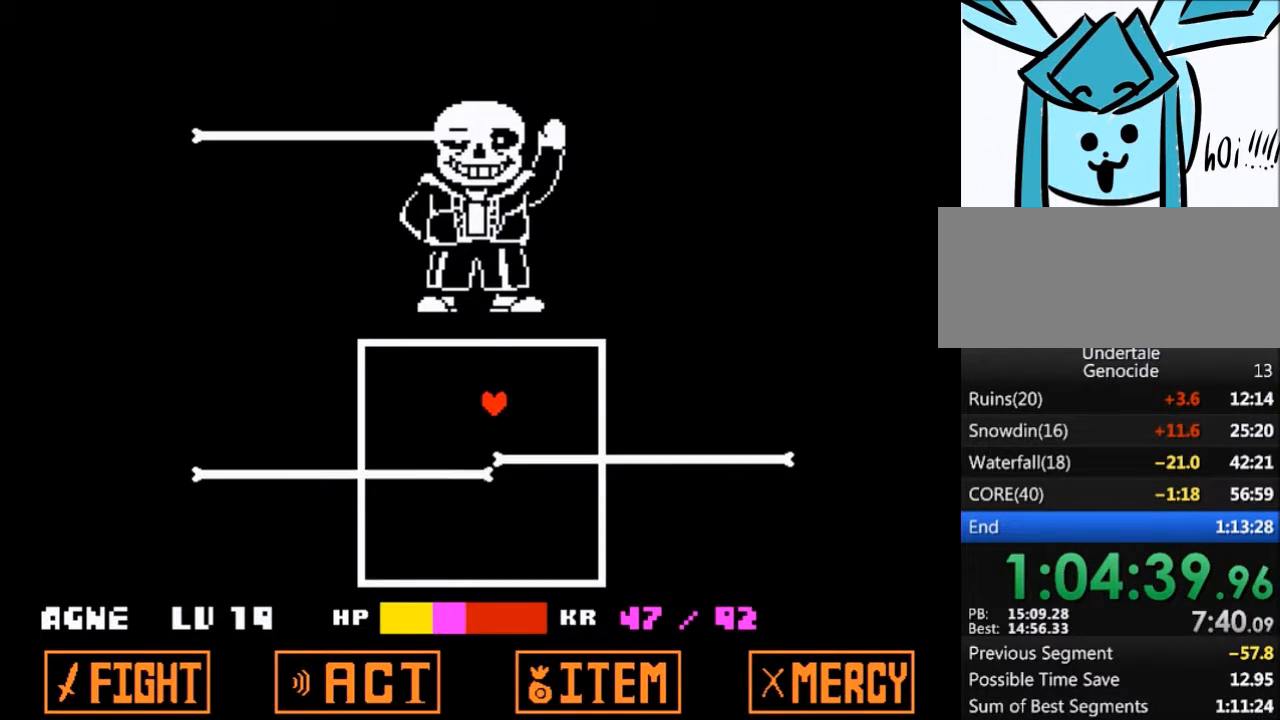
{"keys": ["up"], "events": [[67, "down", "down"], [133, "left", "up"], [233, "down", "up"], [233, "right", "down"], [400, "up", "down"], [467, "right", "up"]]}
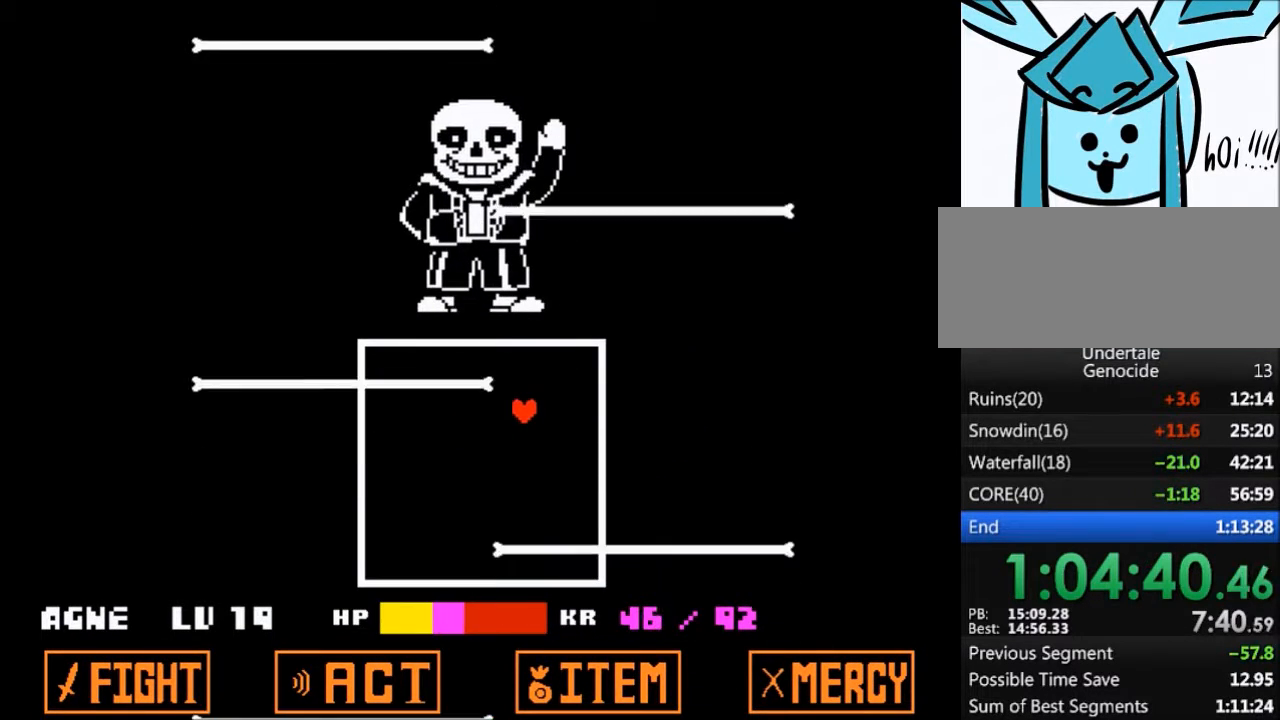
{"keys": ["right"], "events": [[67, "left", "down"], [100, "up", "up"], [234, "down", "down"], [301, "left", "up"], [334, "right", "down"], [367, "down", "up"]]}
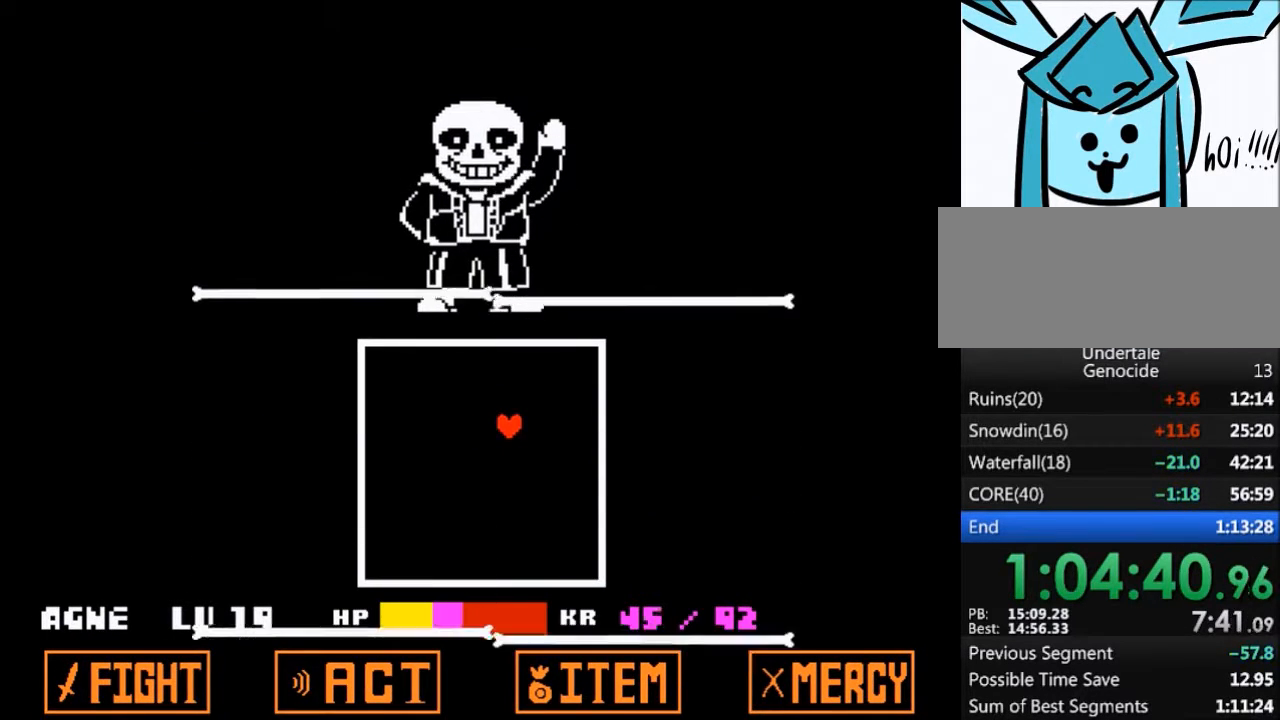
{"keys": ["down"], "events": [[33, "up", "down"], [67, "right", "up"], [167, "left", "down"], [200, "up", "up"], [334, "down", "down"], [434, "left", "up"]]}